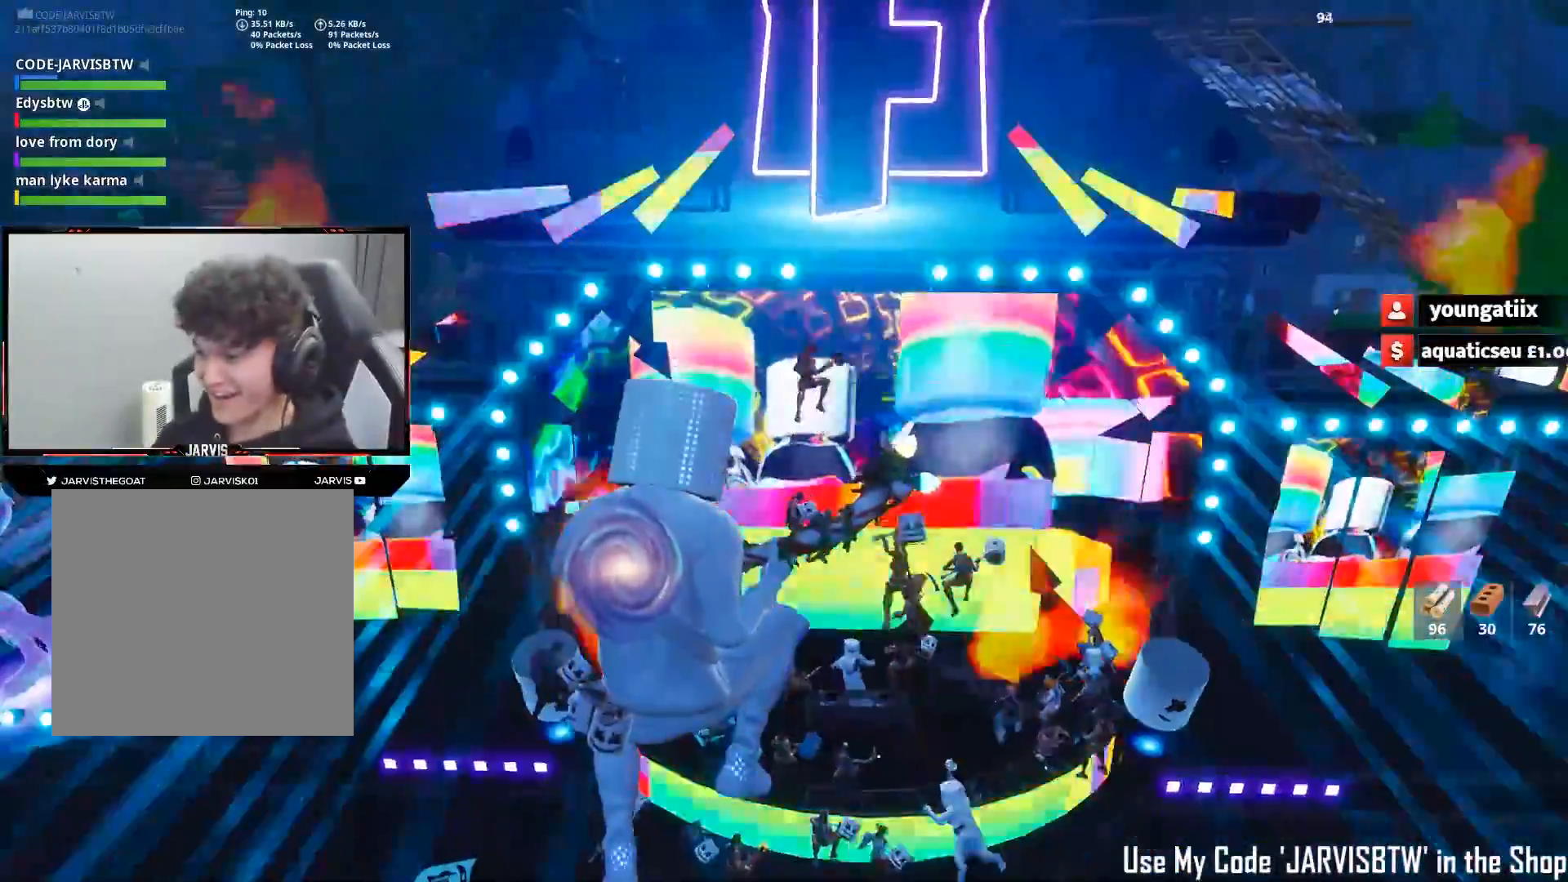
Gameplay with a controller (Xbox layout); each line is a JSON object with the inputs held at the frame after it. "events" lists button and stick changes between this image and that frame as [ms after this image, input, new state], when the widget could be followed in between.
{"buttons": [], "left_stick": "down-left", "right_stick": "center", "events": [[83, "left_stick", "down"], [150, "right_stick", "center"], [250, "right_stick", "down-left"], [367, "right_stick", "center"], [500, "left_stick", "down-left"]]}
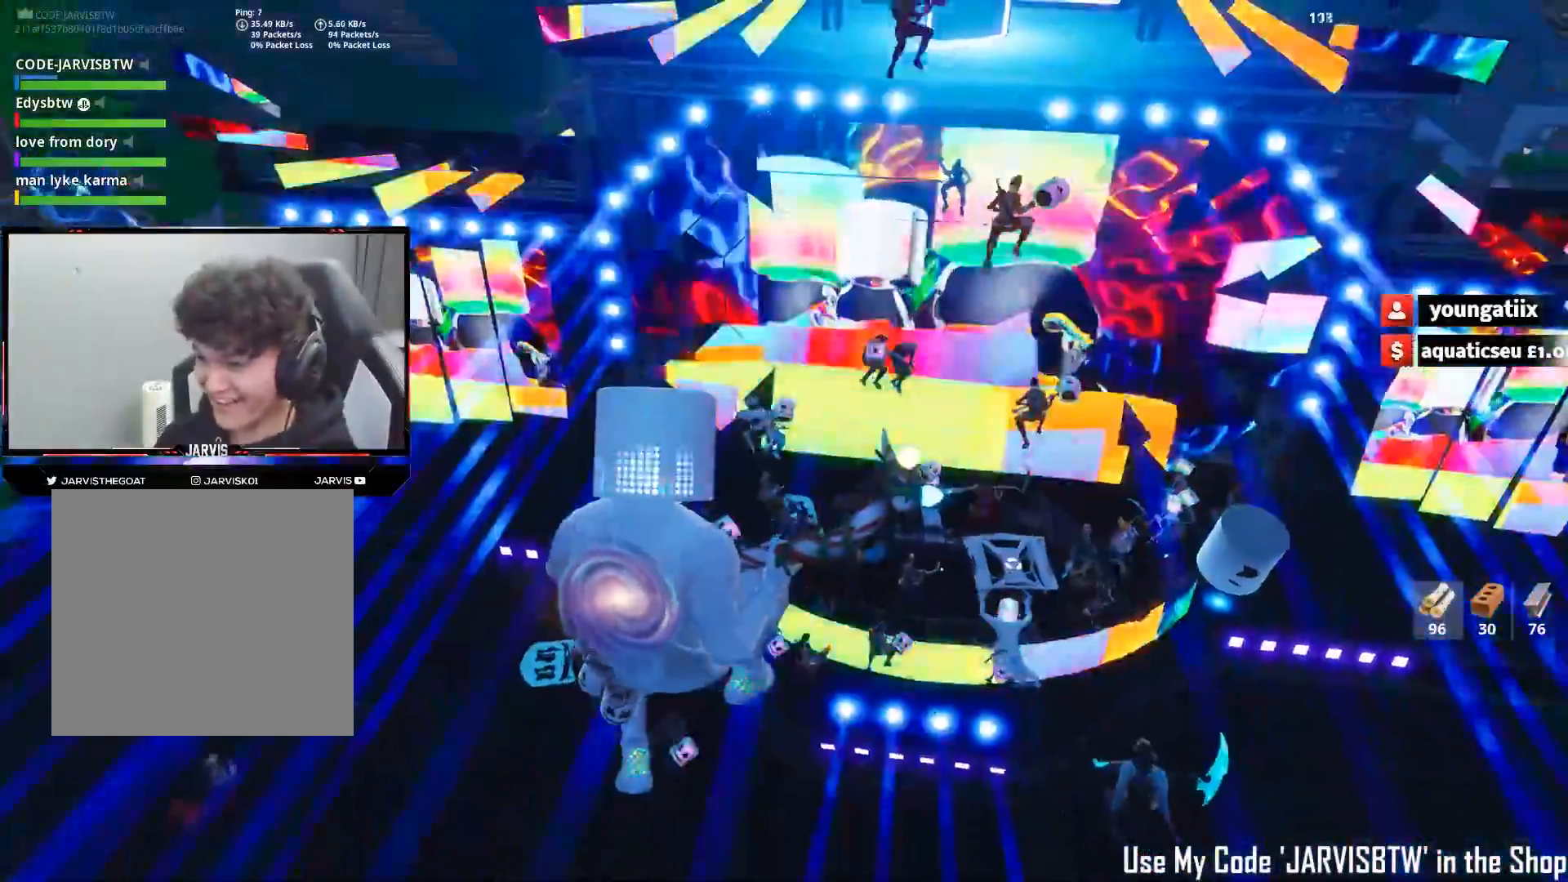
{"buttons": [], "left_stick": "down", "right_stick": "left", "events": [[150, "left_stick", "down-right"], [350, "right_stick", "left"], [450, "left_stick", "down"]]}
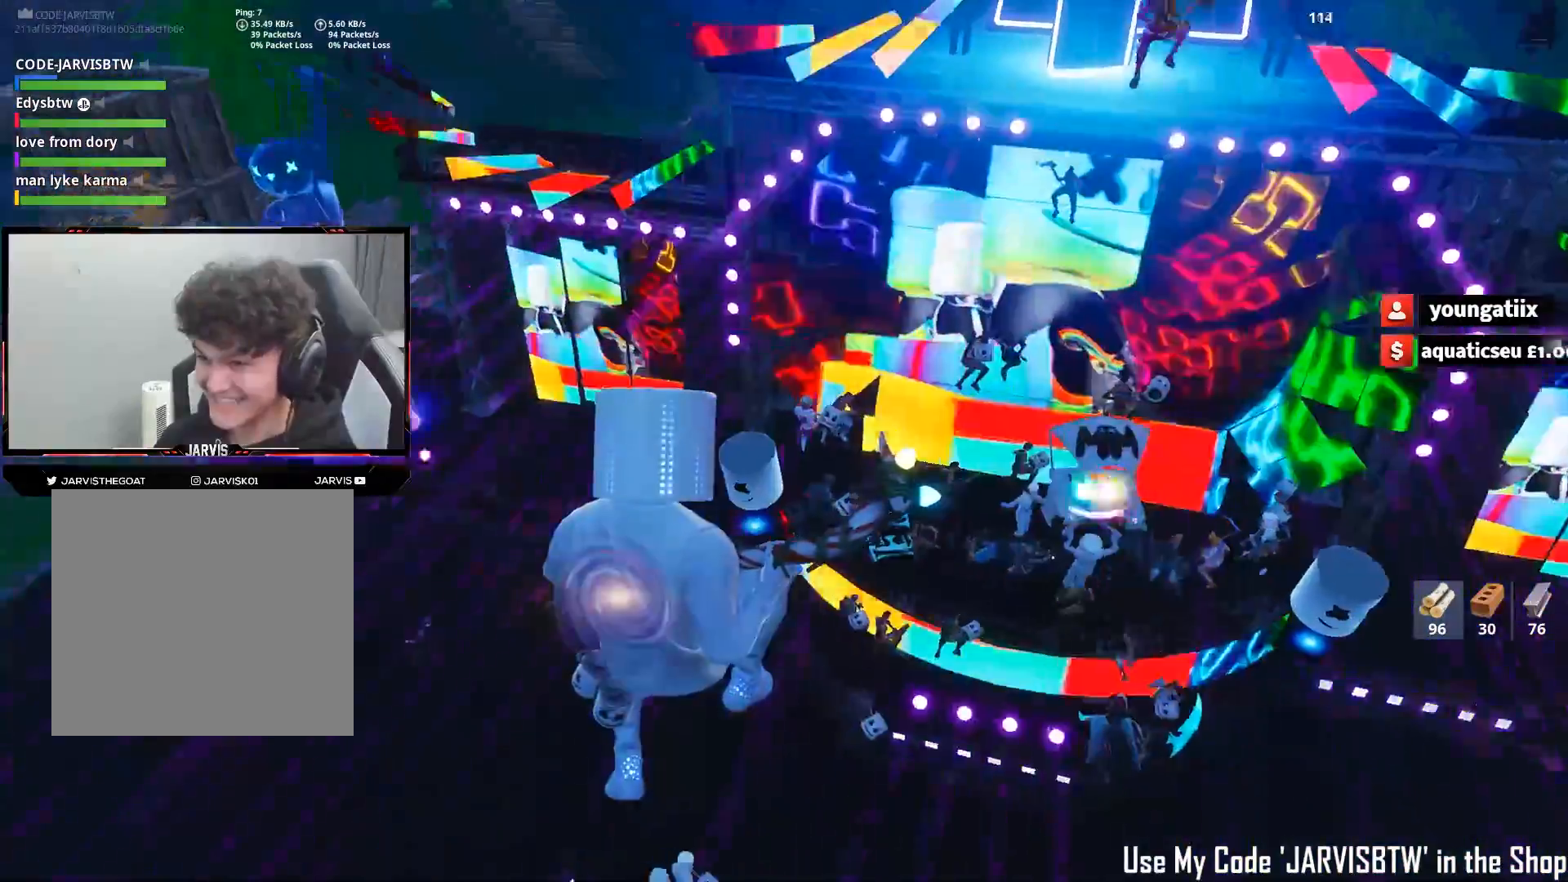
{"buttons": [], "left_stick": "up-right", "right_stick": "down-left", "events": [[50, "left_stick", "down-left"], [50, "right_stick", "center"], [217, "left_stick", "right"], [450, "left_stick", "up-right"], [450, "right_stick", "down-left"]]}
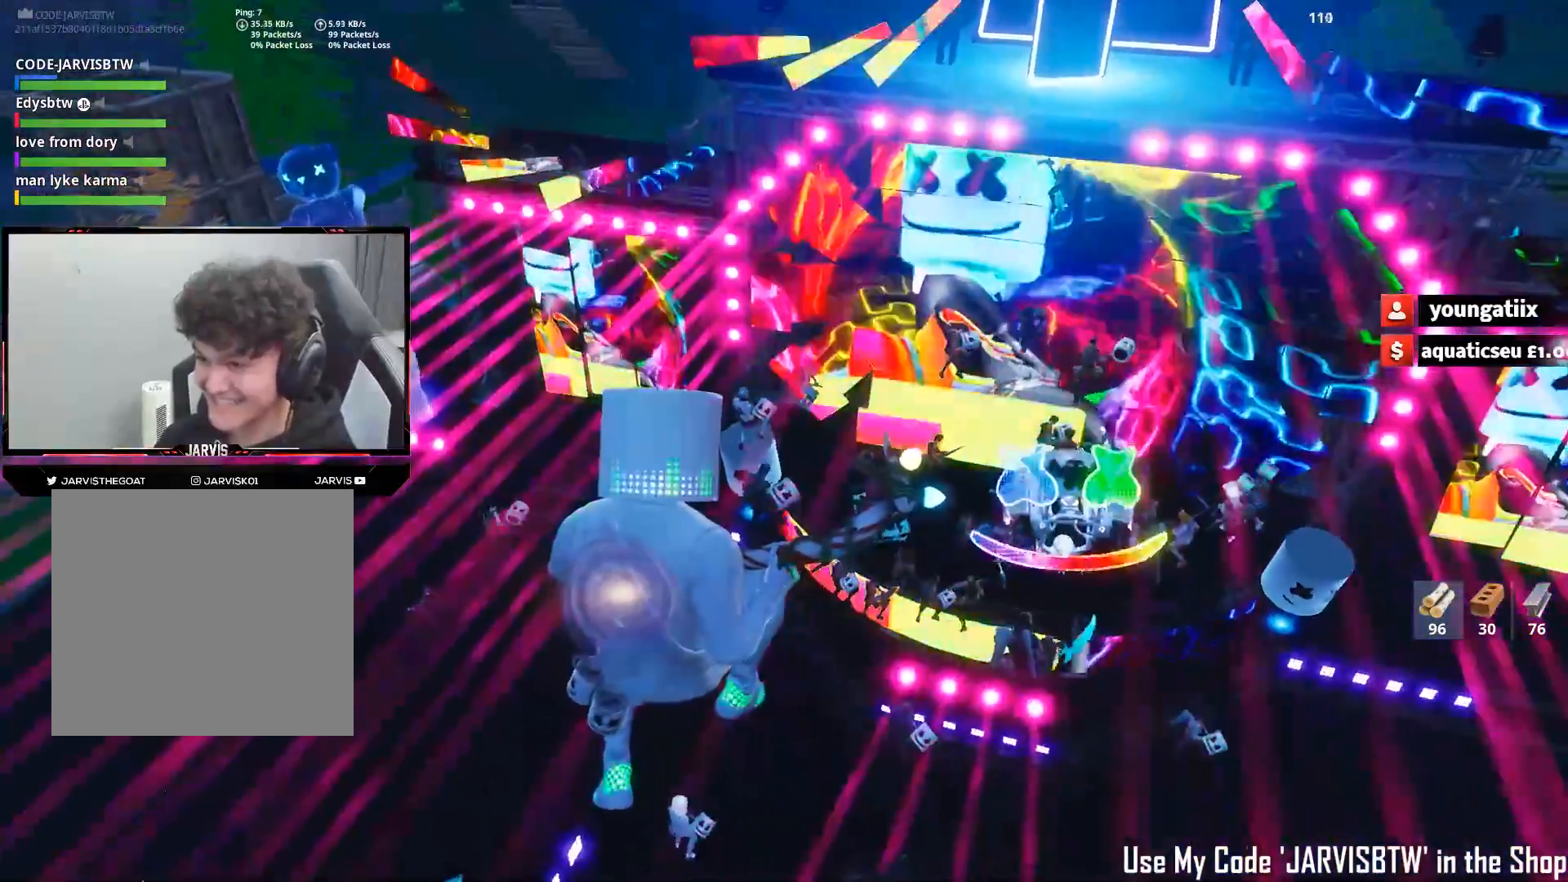
{"buttons": [], "left_stick": "left", "right_stick": "center", "events": [[100, "right_stick", "center"], [133, "left_stick", "right"], [233, "left_stick", "down-right"], [383, "left_stick", "down-left"], [433, "left_stick", "left"]]}
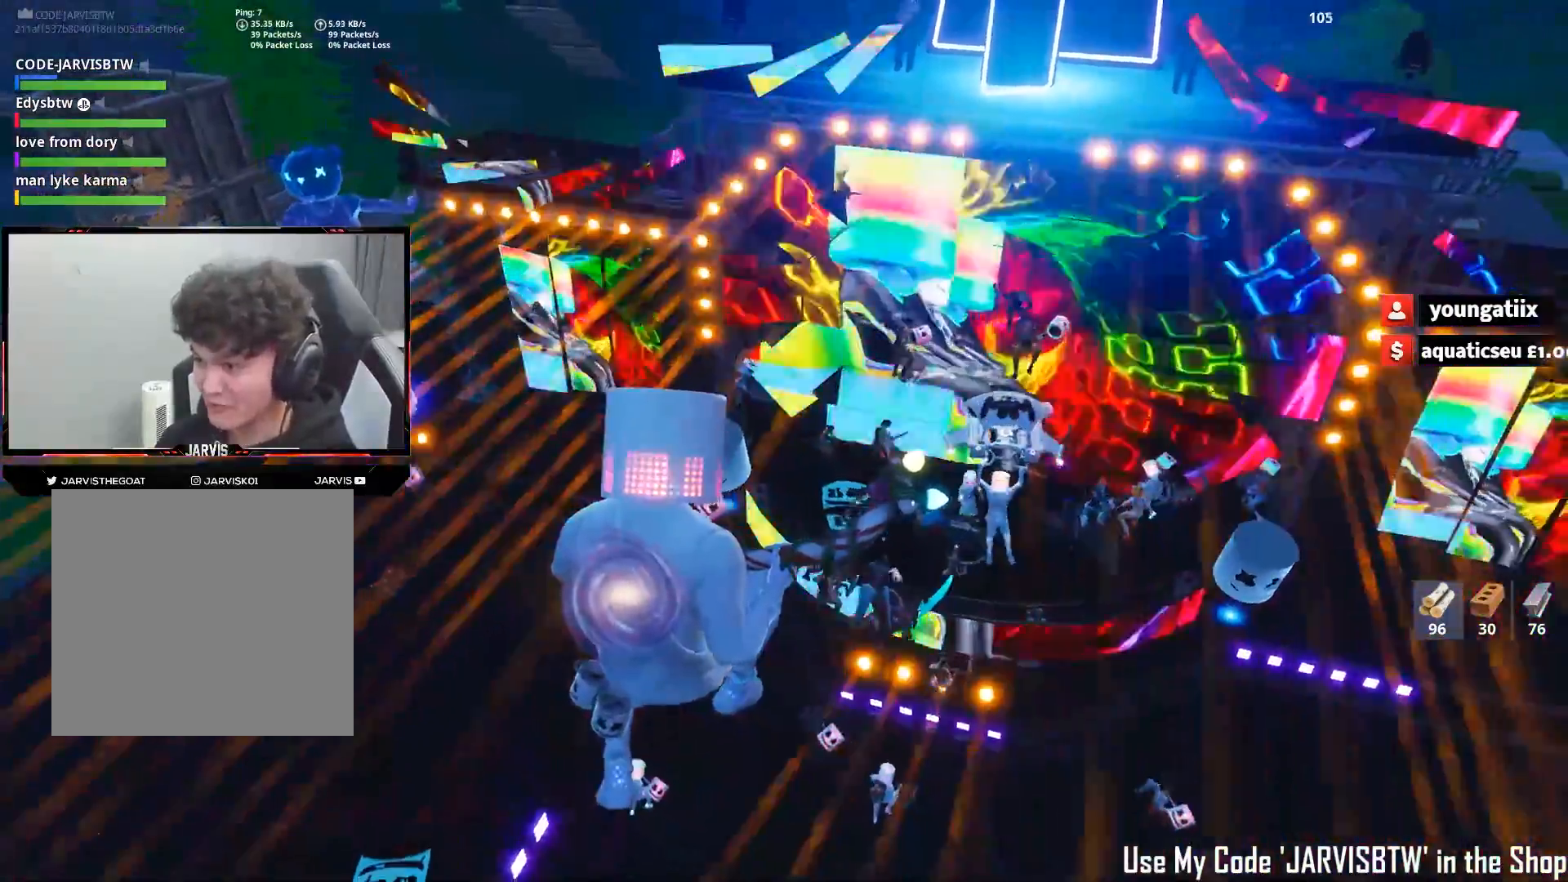
{"buttons": [], "left_stick": "down-left", "right_stick": "center", "events": [[100, "left_stick", "up-left"], [400, "left_stick", "left"], [500, "left_stick", "down-left"]]}
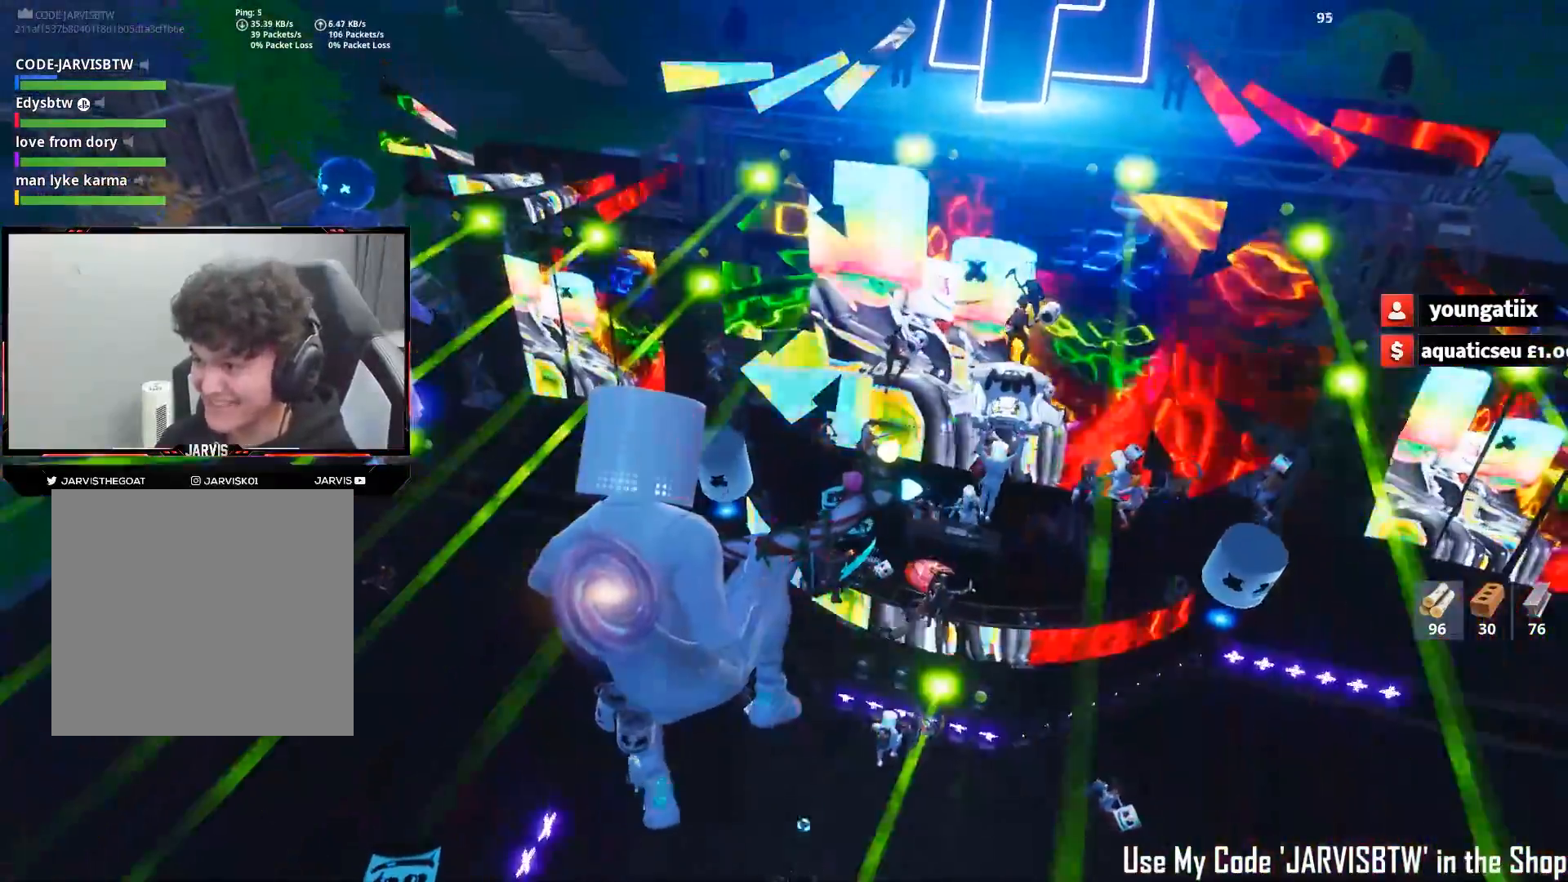
{"buttons": [], "left_stick": "up", "right_stick": "center", "events": [[183, "left_stick", "right"], [283, "left_stick", "up-right"], [383, "right_stick", "down-left"], [433, "left_stick", "up"], [500, "right_stick", "center"]]}
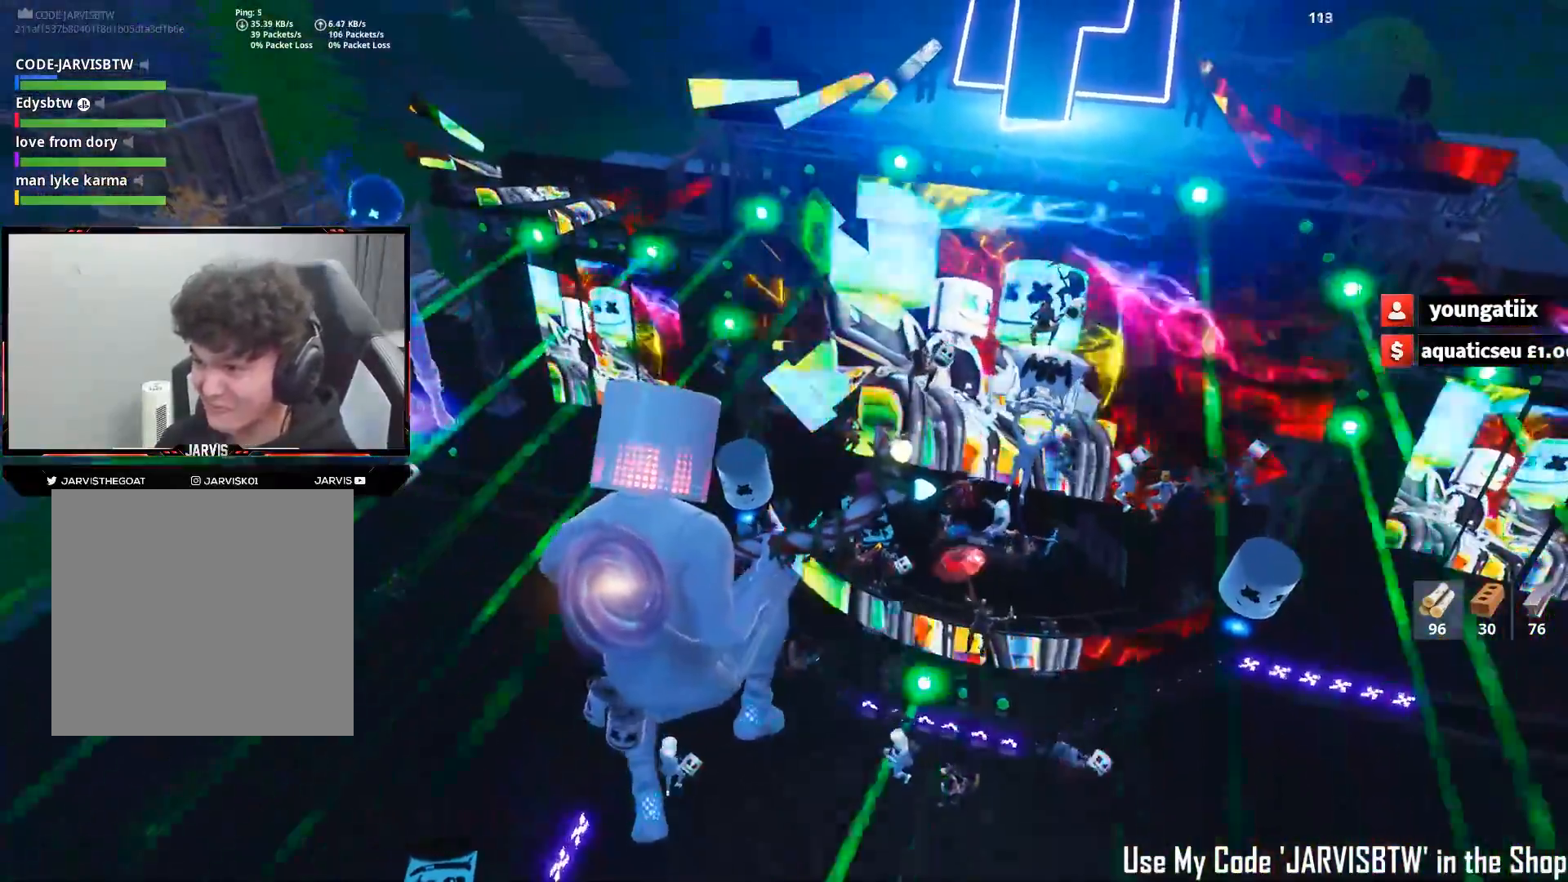
{"buttons": [], "left_stick": "down-right", "right_stick": "down-right", "events": [[133, "left_stick", "left"], [283, "left_stick", "down"], [333, "left_stick", "down-right"], [483, "right_stick", "down-right"]]}